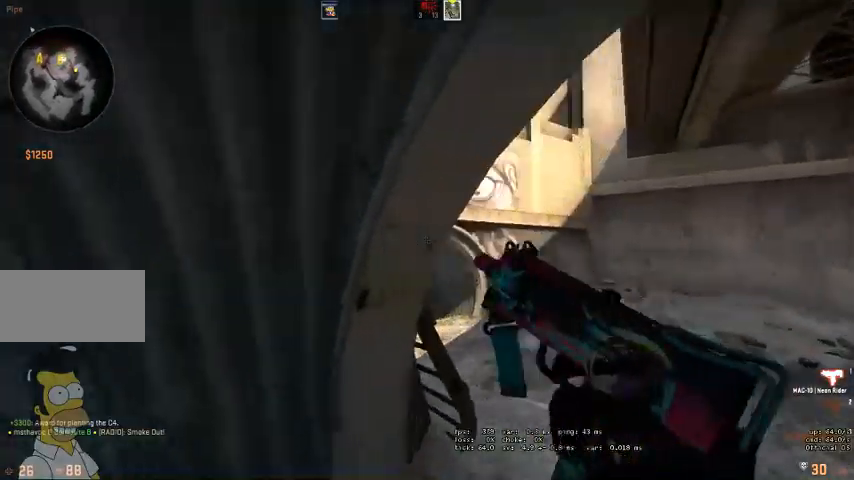
Gameplay with keyboard and mouse; each line is a JSON object with the keys and mouse buttons held at the frame after it. "events" lists presses ("down") and releases ("up") of "a", "ctrl", "d", "e", "q", "s", "shift", "space", "w", "mouse_left", "mouse_wheel" and "mouse_right" between this image and that frame as [ms after this image, input, new state], when the widget could be followed in between. "mouse_left", "mouse_wheel", "mouse_right" = the "left", "wheel", "right" buttons of the "mouse" list. No other keys are recorded. "wheel" means that the mouse wheel is clicked or scrolled. Mouse movement is not recorded. Not read: mouse_mb4.
{"keys": ["d", "shift", "w"], "mouse": [], "events": []}
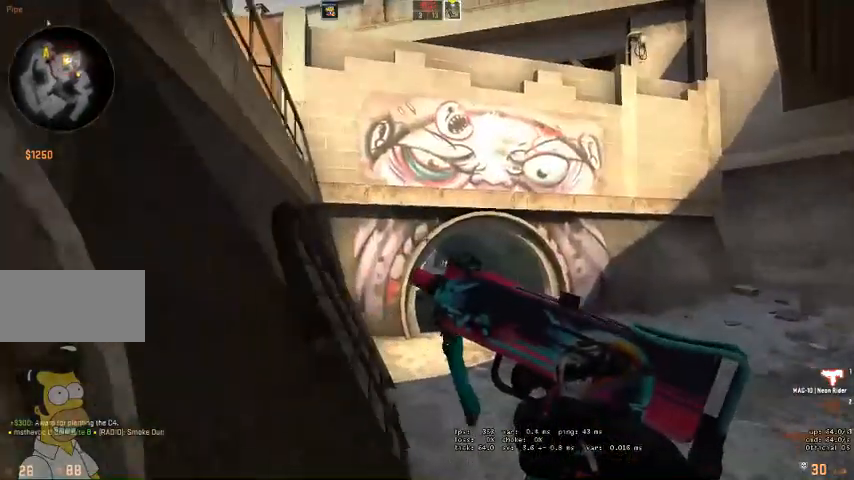
{"keys": ["d", "shift", "w"], "mouse": [], "events": [[200, "d", "up"], [500, "d", "down"]]}
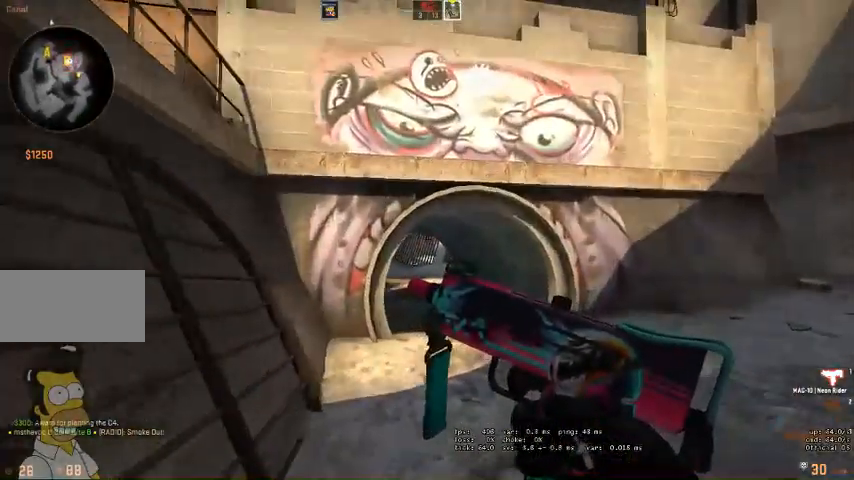
{"keys": ["shift", "w"], "mouse": [], "events": [[133, "d", "up"]]}
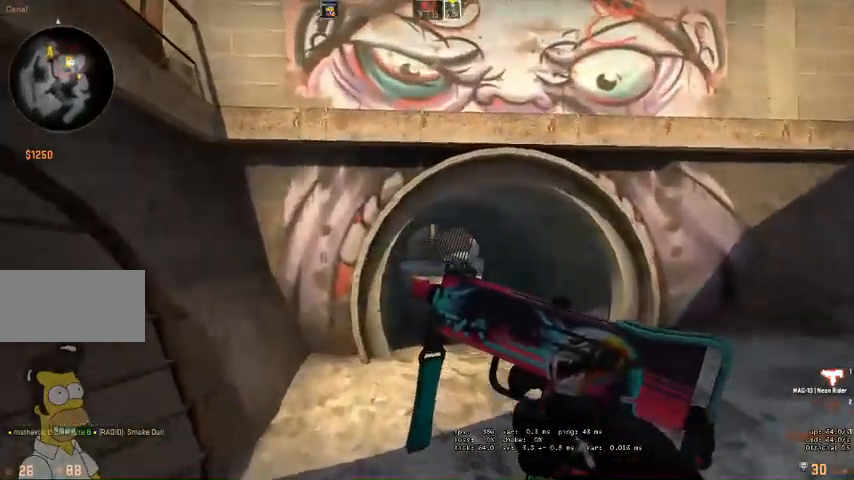
{"keys": ["shift", "w"], "mouse": [], "events": [[66, "d", "down"], [233, "d", "up"], [400, "d", "down"], [500, "d", "up"]]}
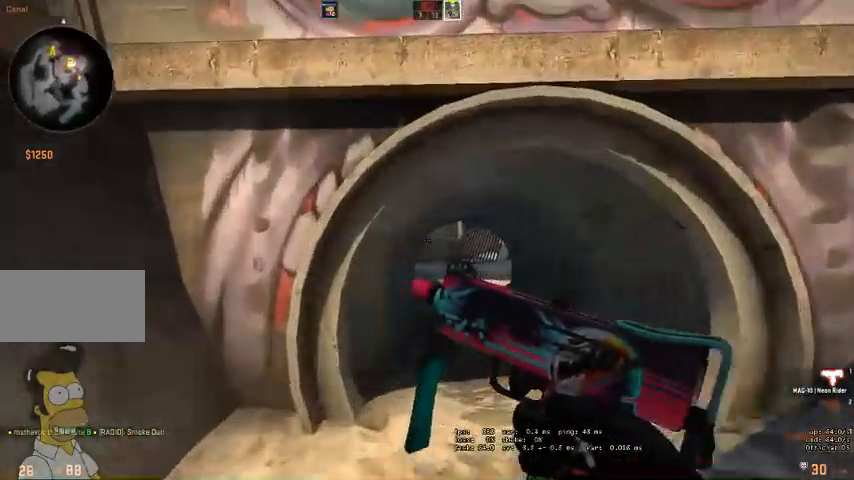
{"keys": ["shift", "w"], "mouse": [], "events": []}
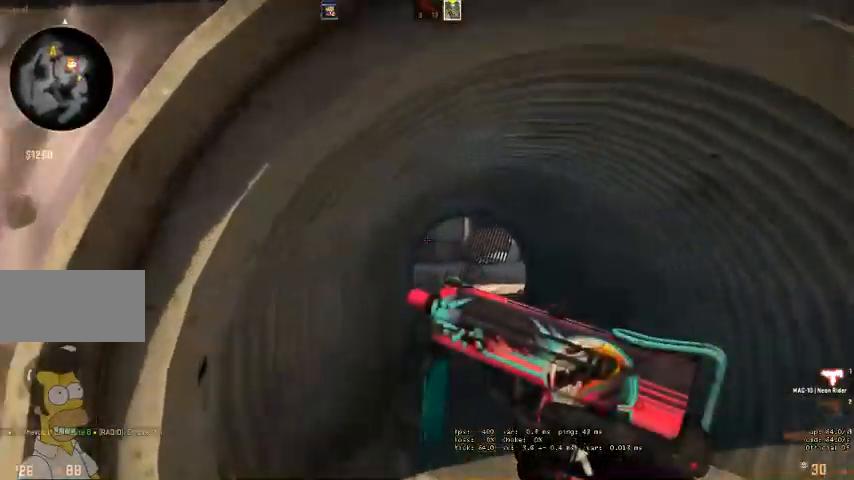
{"keys": ["shift", "w"], "mouse": [], "events": [[266, "d", "down"], [366, "d", "up"]]}
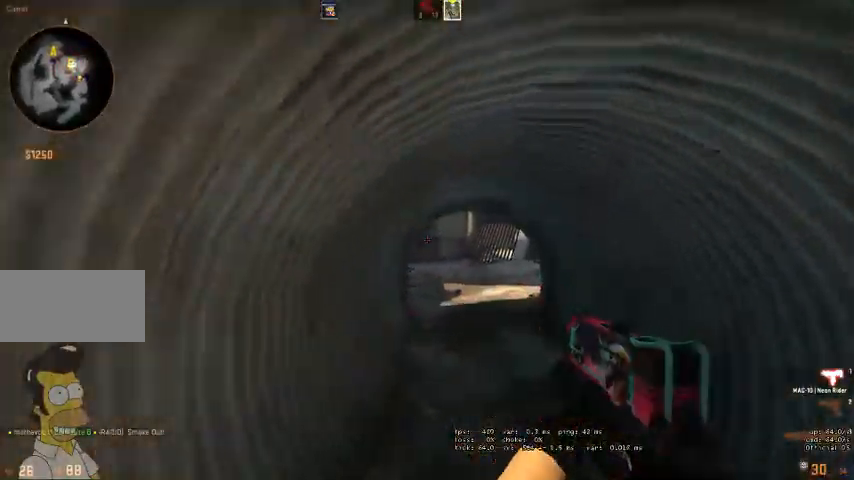
{"keys": ["shift", "w"], "mouse": [], "events": []}
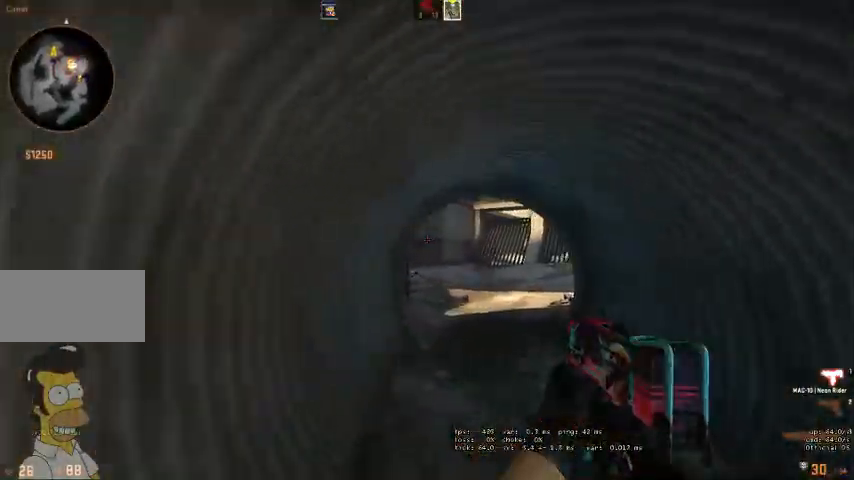
{"keys": ["shift", "w"], "mouse": [], "events": []}
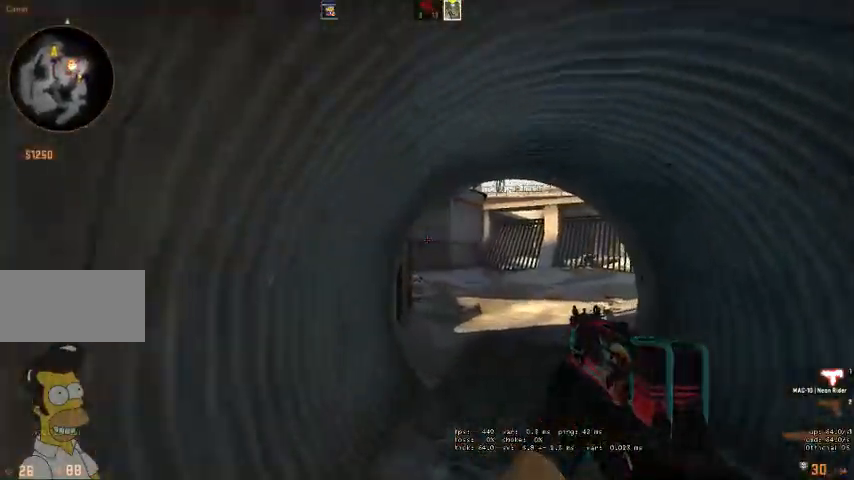
{"keys": ["shift", "w"], "mouse": [], "events": []}
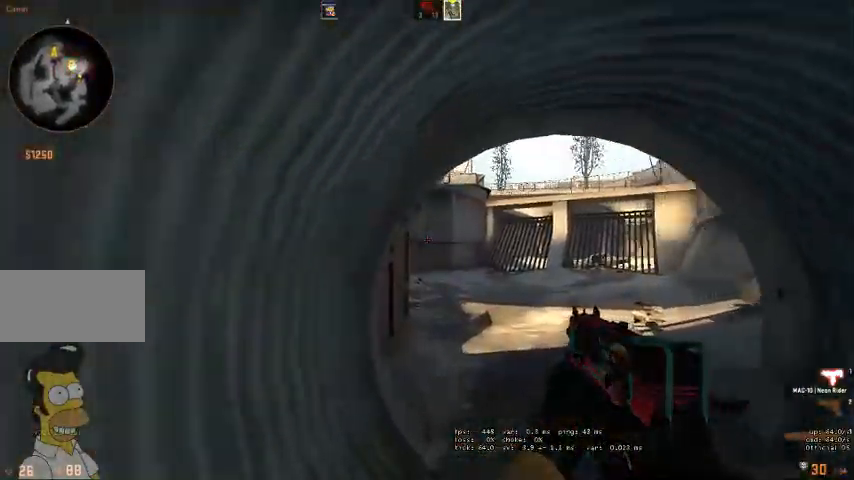
{"keys": ["shift", "w"], "mouse": [], "events": [[300, "d", "down"], [366, "d", "up"]]}
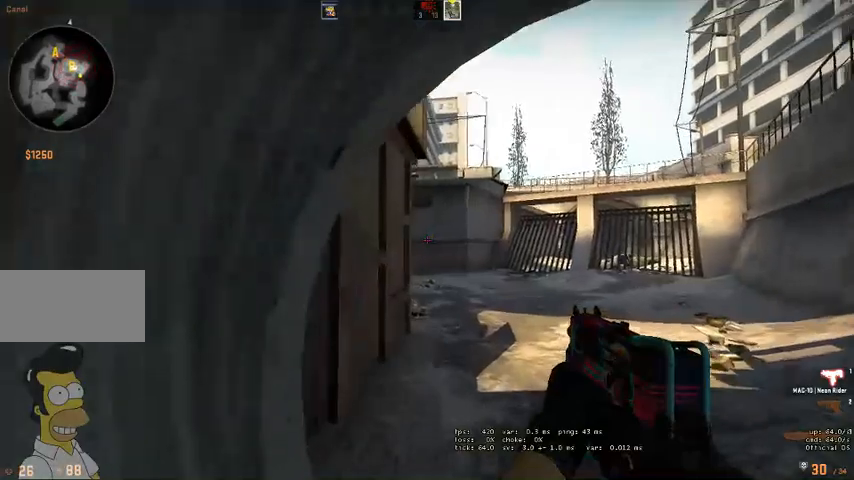
{"keys": ["d", "shift", "w"], "mouse": [], "events": [[66, "d", "down"]]}
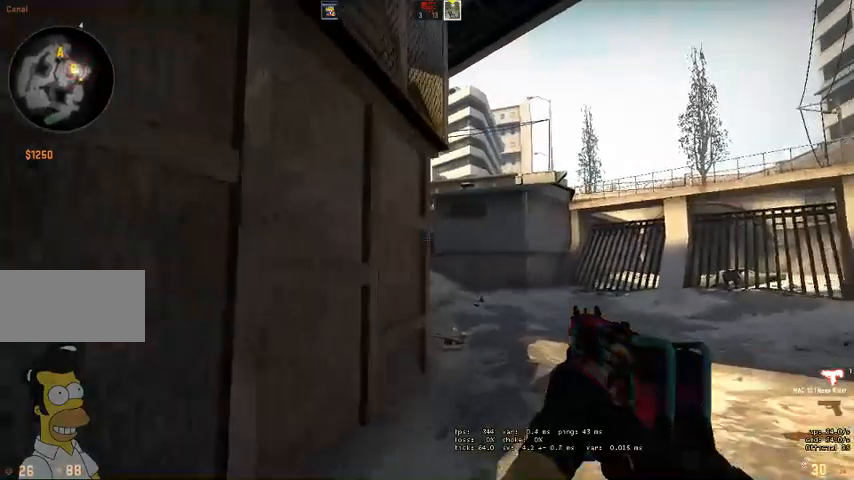
{"keys": ["d", "shift", "w"], "mouse": [], "events": []}
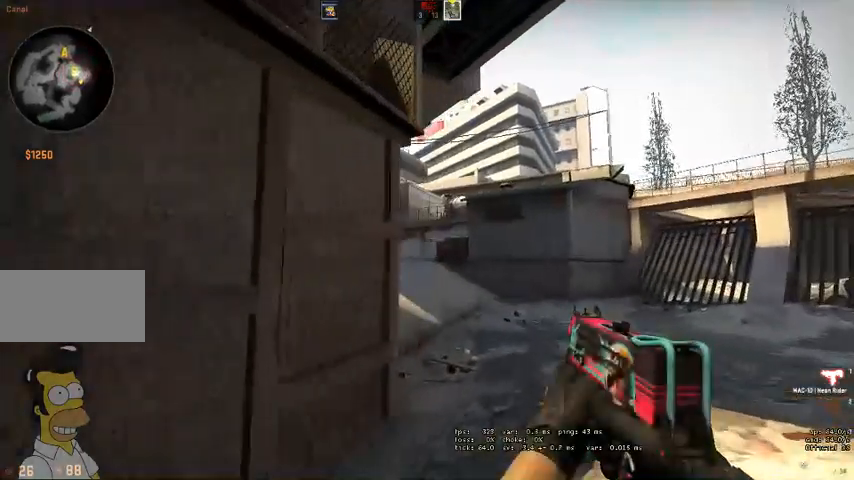
{"keys": ["d", "shift", "w"], "mouse": [], "events": [[166, "d", "up"], [466, "d", "down"]]}
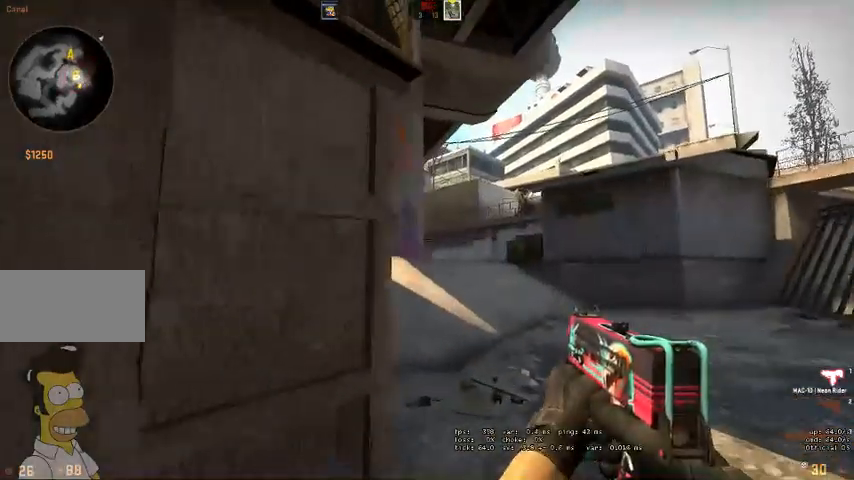
{"keys": ["shift"], "mouse": [], "events": [[166, "d", "up"], [166, "w", "up"]]}
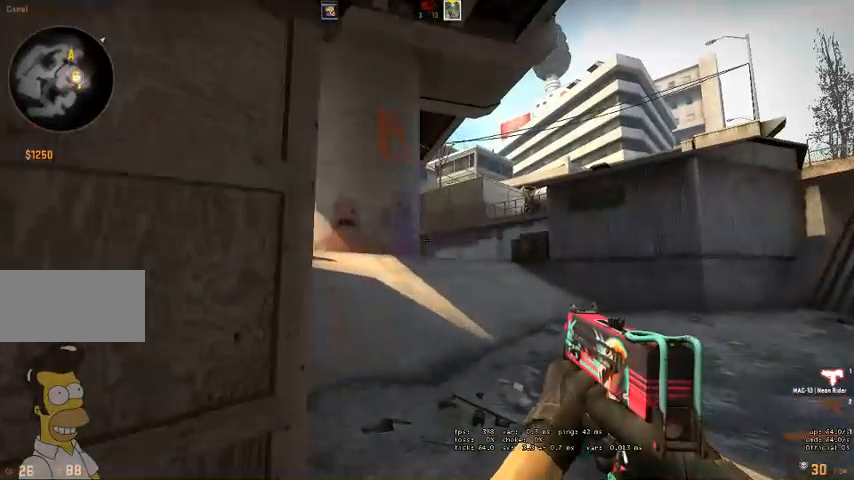
{"keys": ["d", "shift"], "mouse": [], "events": [[33, "a", "down"], [100, "a", "up"], [333, "d", "down"]]}
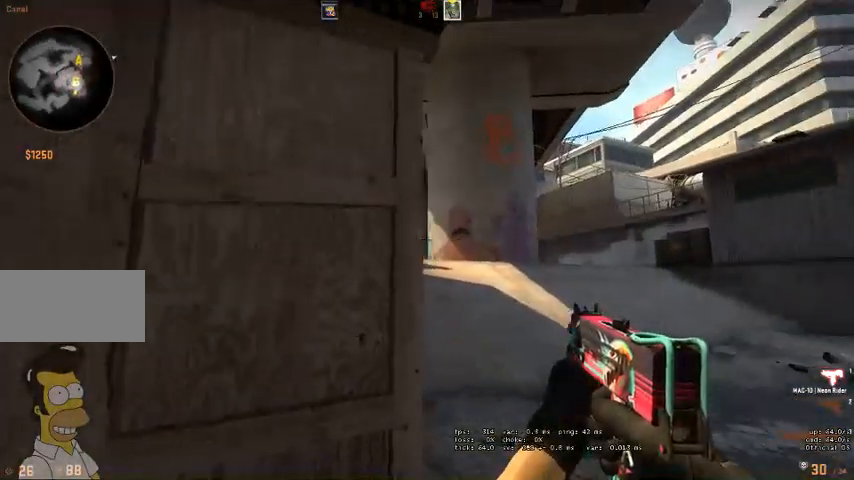
{"keys": ["a", "shift"], "mouse": [], "events": [[100, "d", "up"], [200, "a", "down"]]}
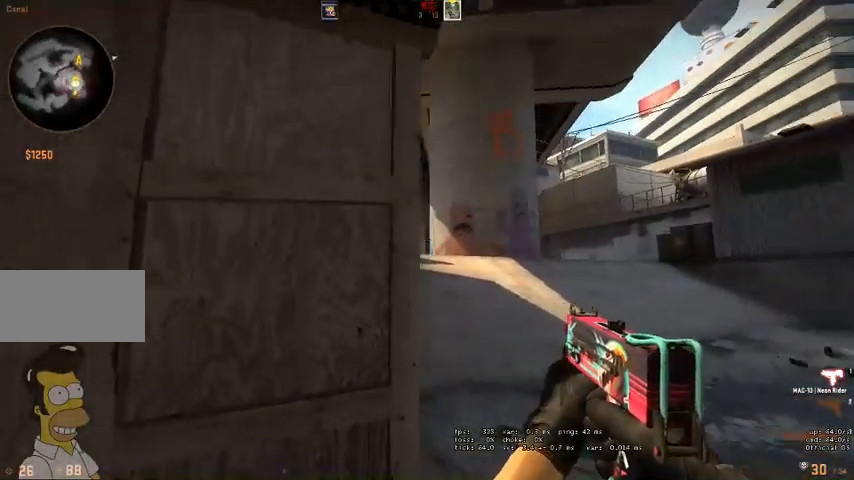
{"keys": ["shift"], "mouse": [], "events": [[300, "a", "up"]]}
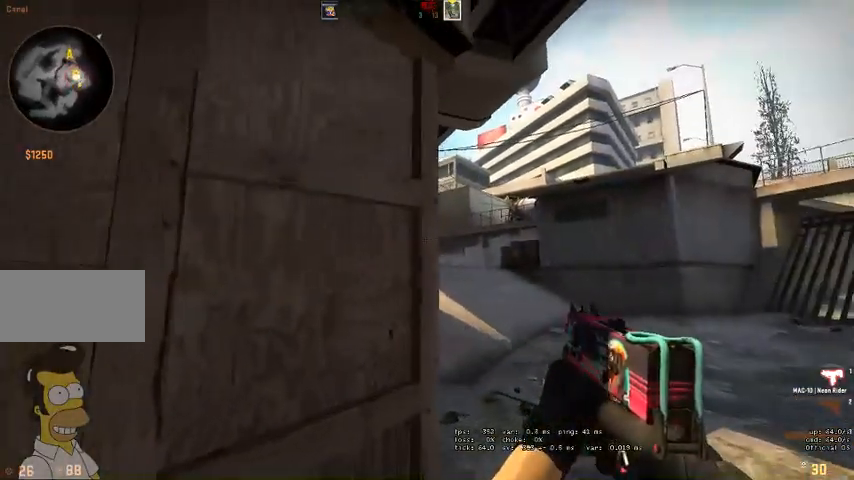
{"keys": ["shift"], "mouse": [], "events": []}
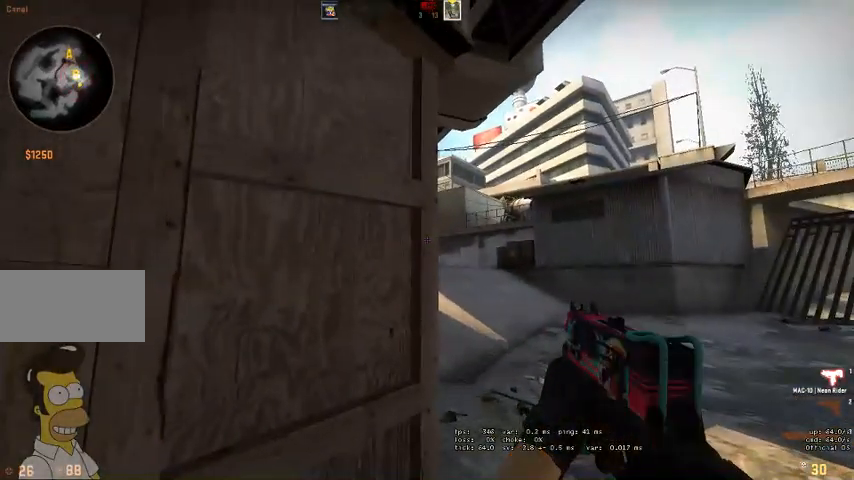
{"keys": ["shift"], "mouse": [], "events": []}
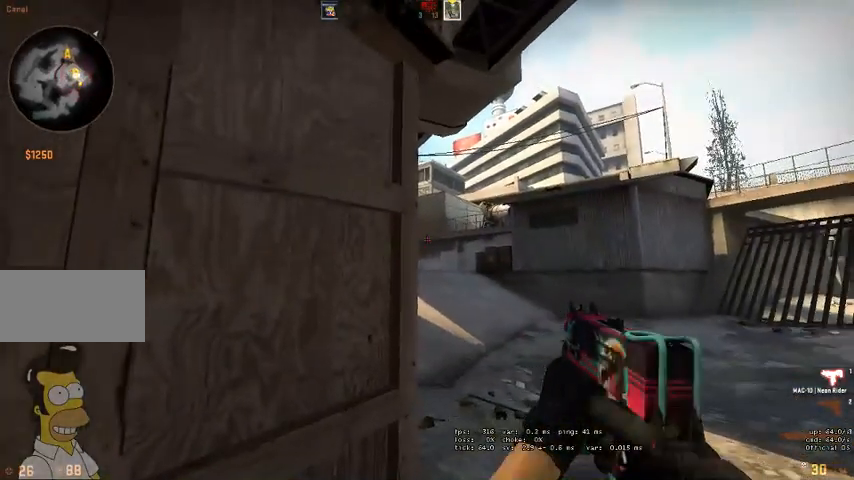
{"keys": ["a", "shift"], "mouse": [], "events": [[366, "a", "down"]]}
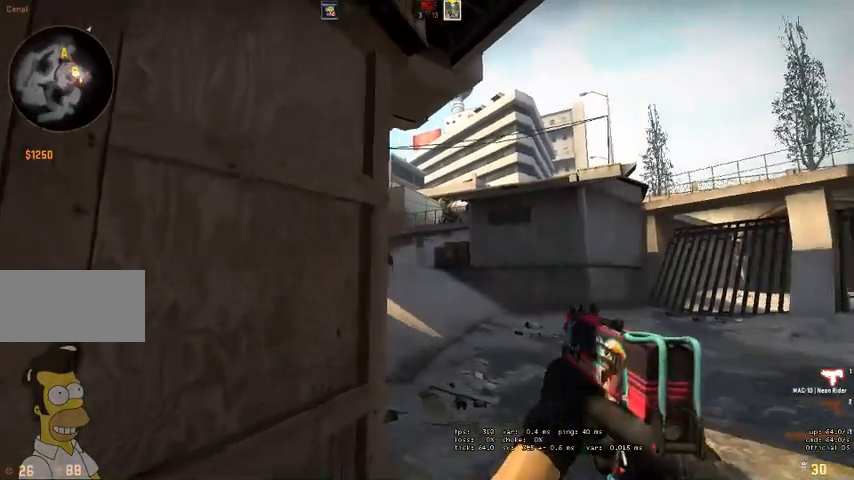
{"keys": ["d"], "mouse": [], "events": [[266, "a", "up"], [333, "d", "down"], [466, "shift", "up"]]}
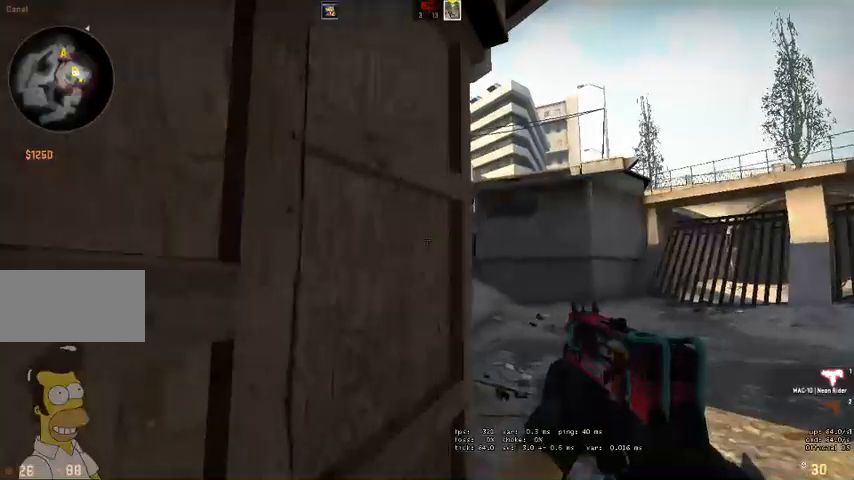
{"keys": ["d"], "mouse": ["left"], "events": [[466, "mouse_left", "down"]]}
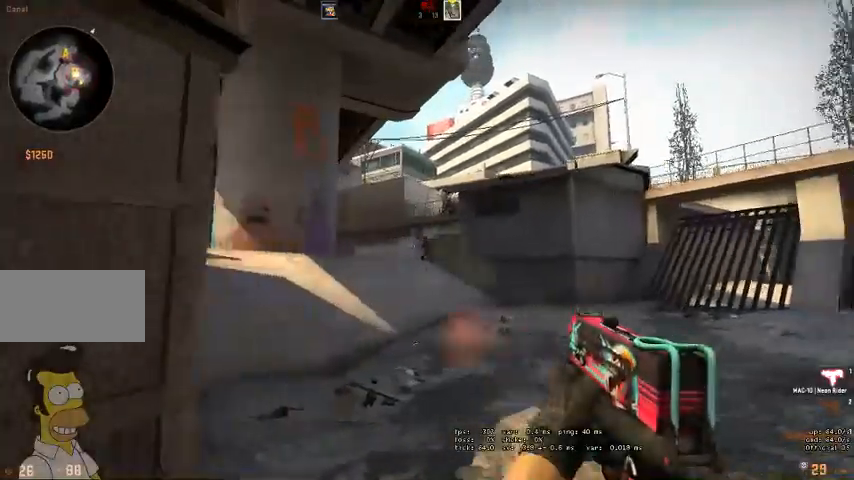
{"keys": ["d", "w"], "mouse": [], "events": [[200, "mouse_left", "up"], [433, "w", "down"]]}
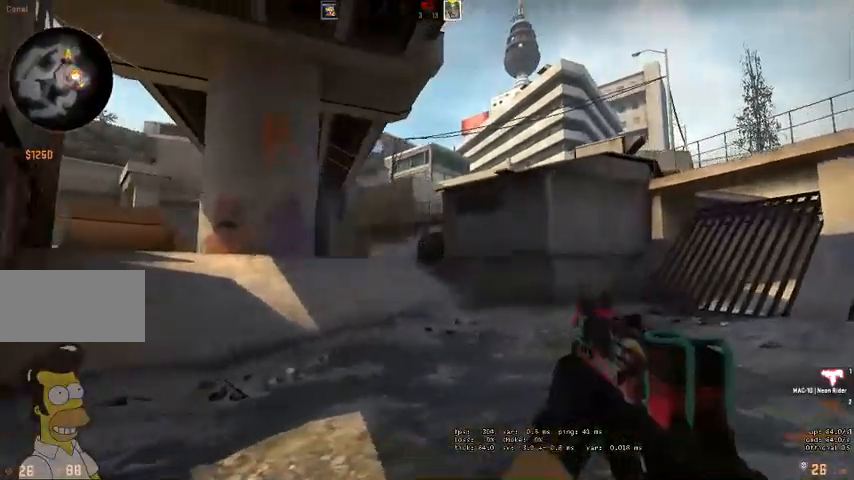
{"keys": ["d"], "mouse": [], "events": [[166, "w", "up"]]}
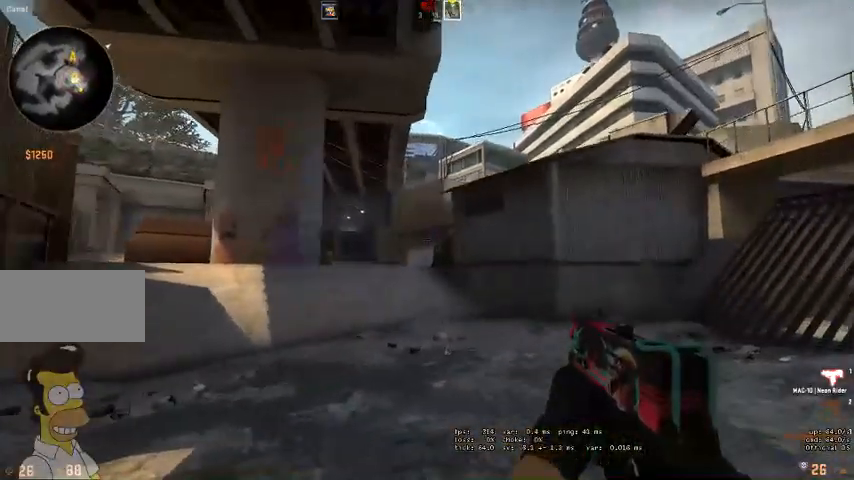
{"keys": ["a"], "mouse": [], "events": [[33, "a", "down"], [33, "d", "up"]]}
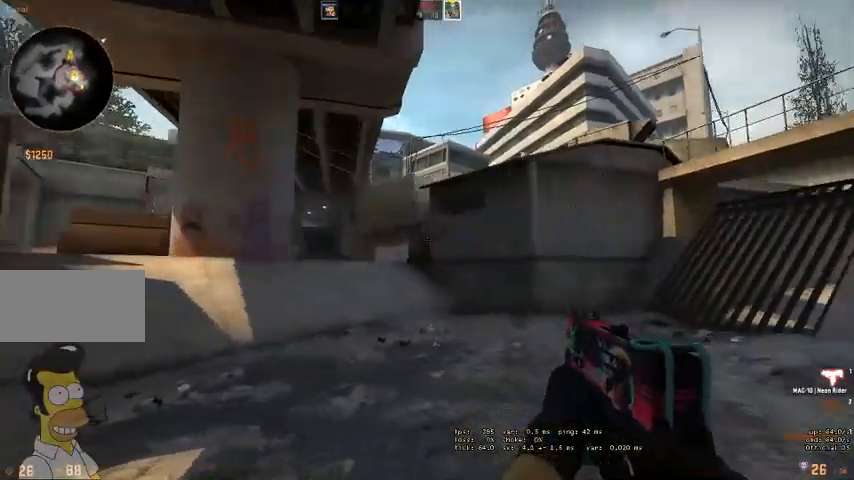
{"keys": ["a"], "mouse": ["left"], "events": [[400, "mouse_left", "down"]]}